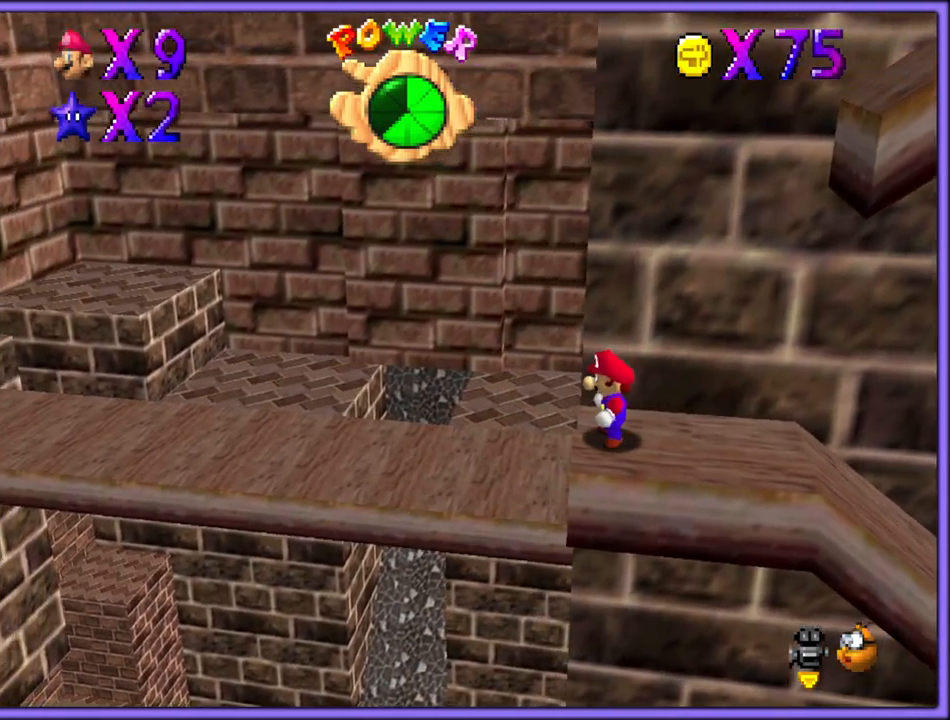
Gameplay with a controller (Nintendo layout); each line is a JSON object with the inputs held at the frame after it. "button_events" lists button changes between this image and that frame as [ms after this image, input, new state], when the widget could be followed in between (sticks are given only as held states). Not read: L1 L3 R3.
{"buttons": [], "left_stick": "right", "button_events": []}
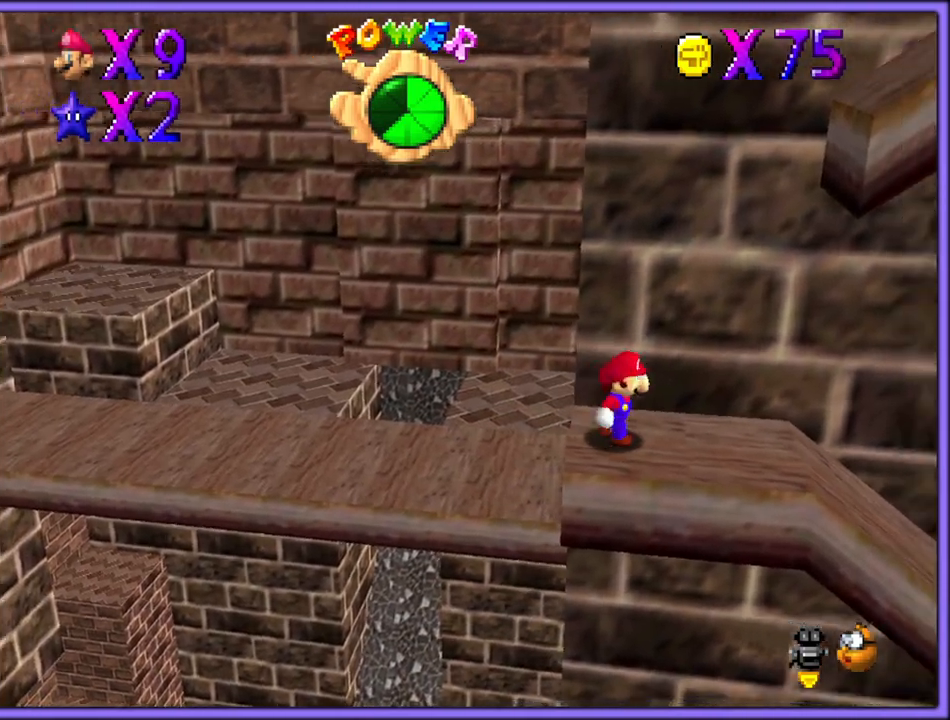
{"buttons": [], "left_stick": "right", "button_events": [[33, "A", "down"], [150, "A", "up"]]}
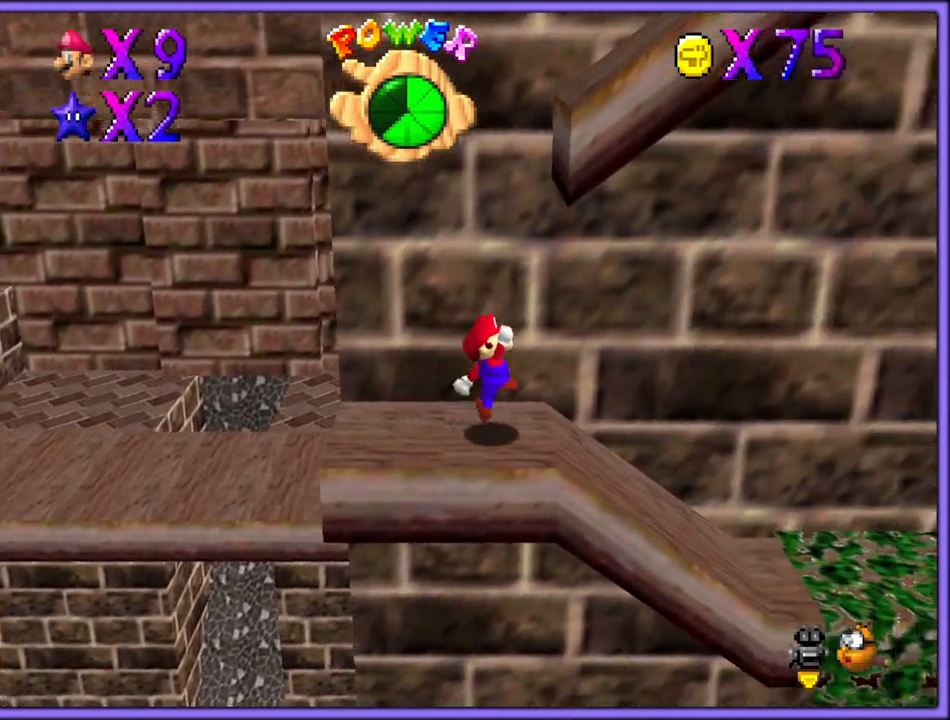
{"buttons": [], "left_stick": "right", "button_events": [[100, "A", "down"], [167, "A", "up"]]}
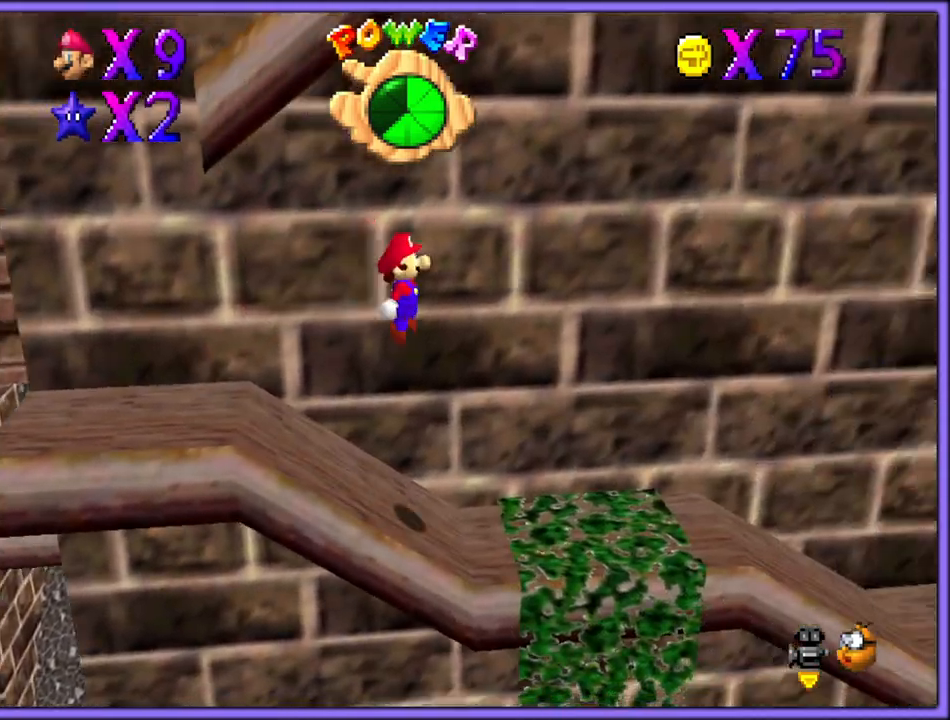
{"buttons": [], "left_stick": "right", "button_events": [[217, "B", "down"], [300, "B", "up"], [367, "A", "down"], [400, "B", "down"], [467, "A", "up"], [483, "B", "up"]]}
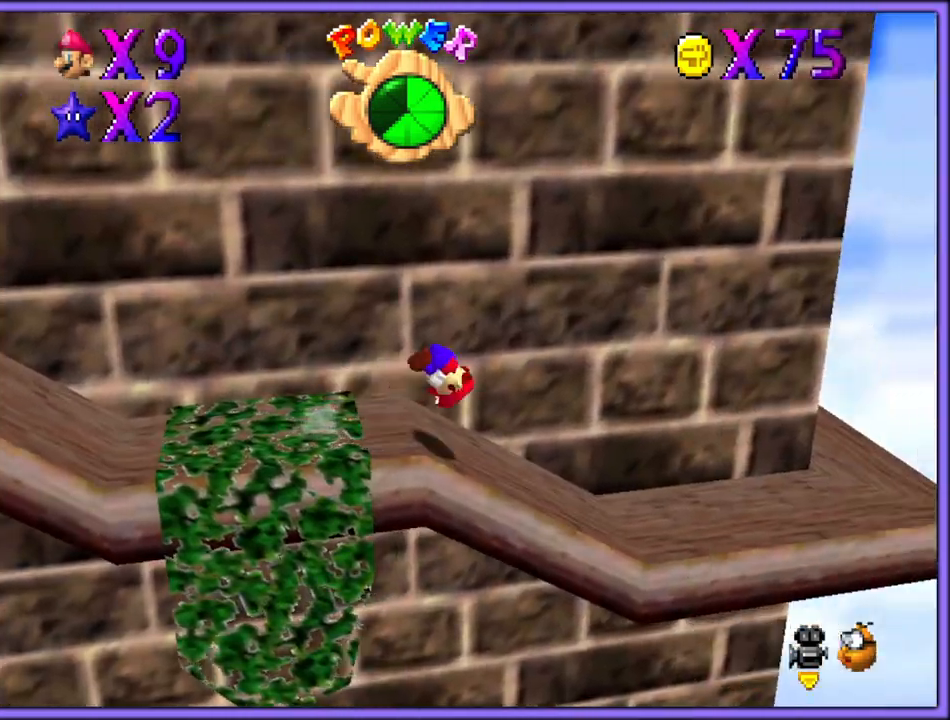
{"buttons": [], "left_stick": "down-right", "button_events": [[183, "C_RIGHT", "down"], [333, "C_RIGHT", "up"]]}
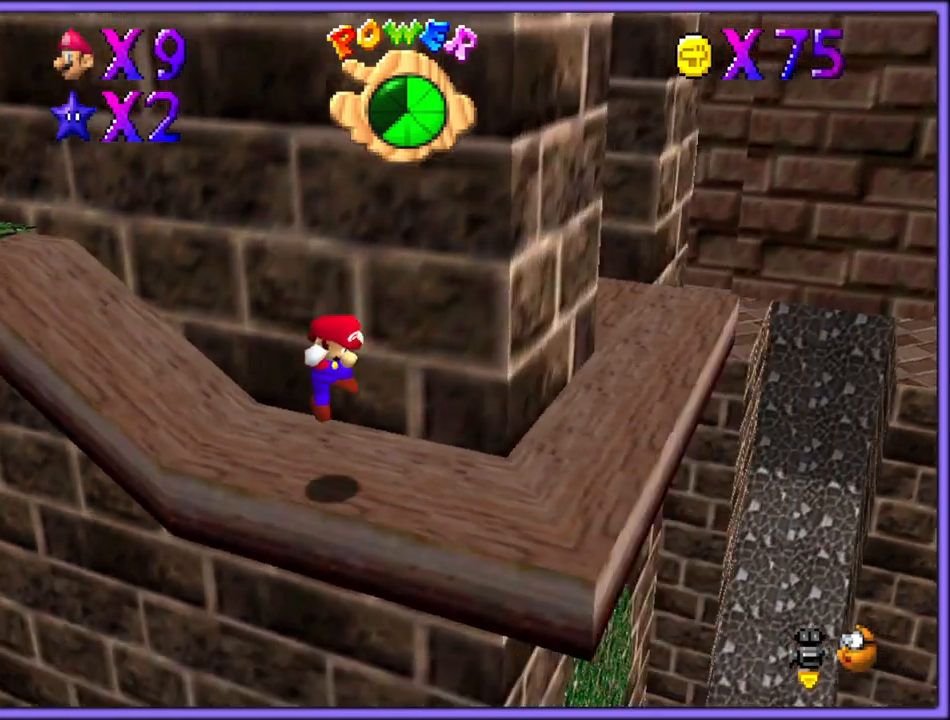
{"buttons": [], "left_stick": "up-right", "button_events": []}
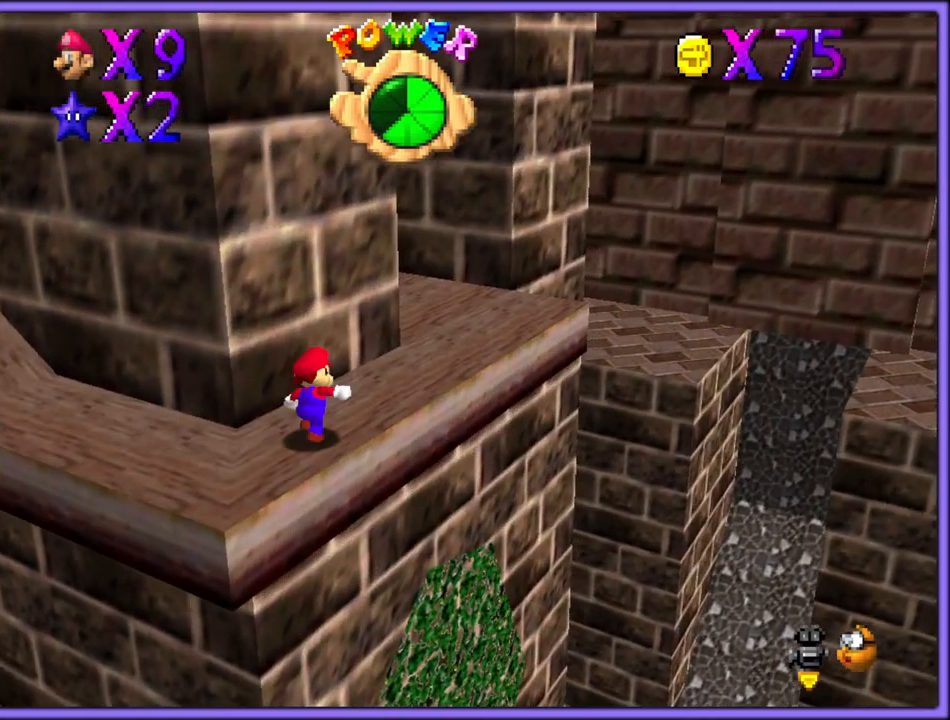
{"buttons": [], "left_stick": "right", "button_events": [[350, "C_RIGHT", "down"], [450, "C_RIGHT", "up"]]}
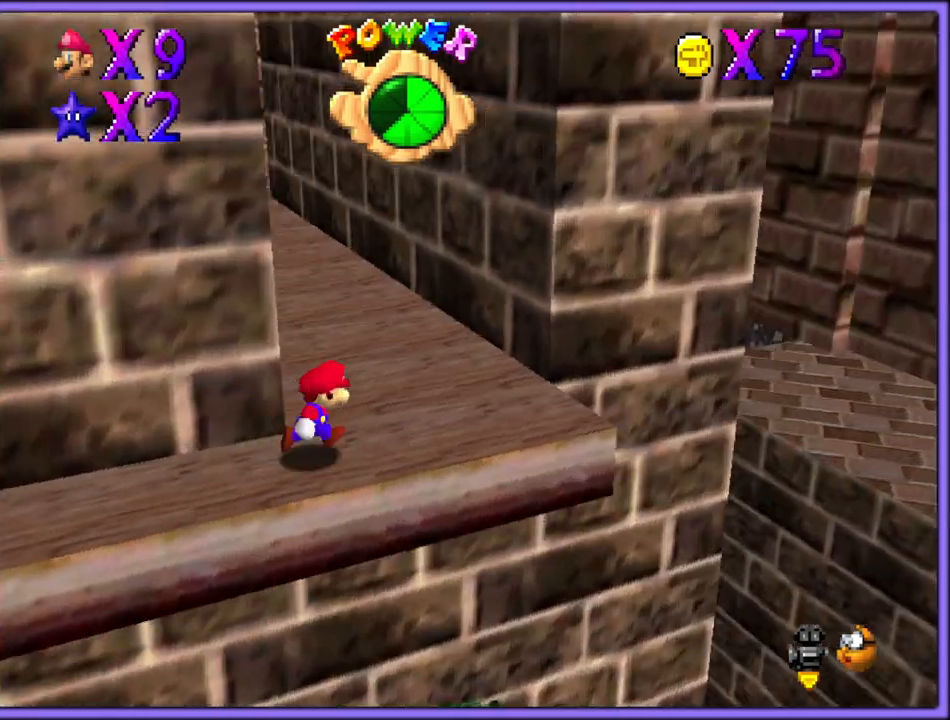
{"buttons": [], "left_stick": "up", "button_events": [[333, "B", "down"], [433, "B", "up"]]}
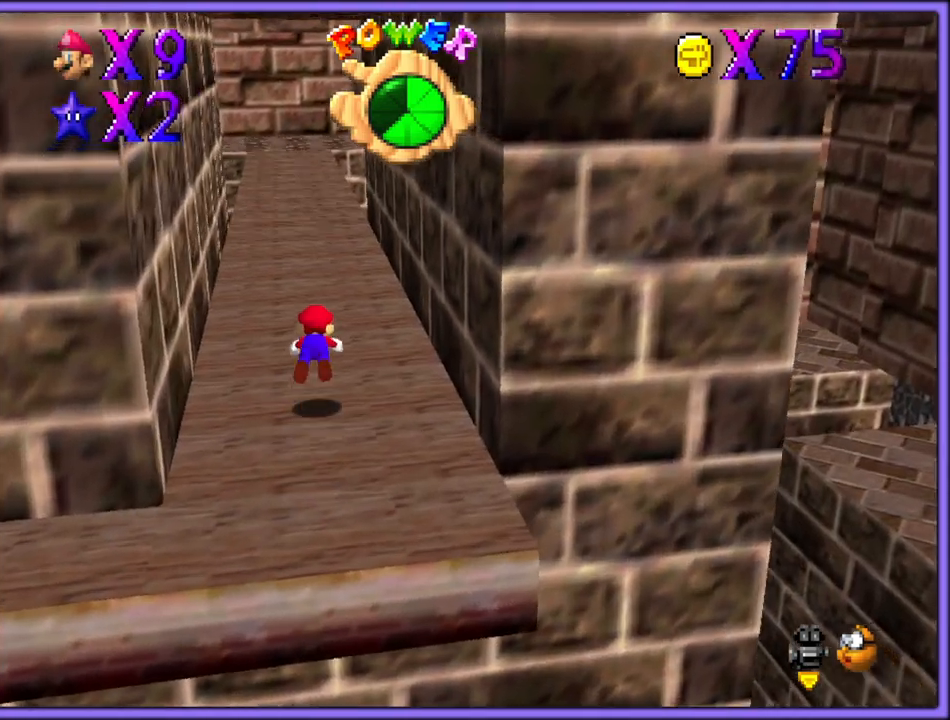
{"buttons": ["A"], "left_stick": "up", "button_events": [[233, "A", "down"], [233, "R1", "down"], [417, "R1", "up"]]}
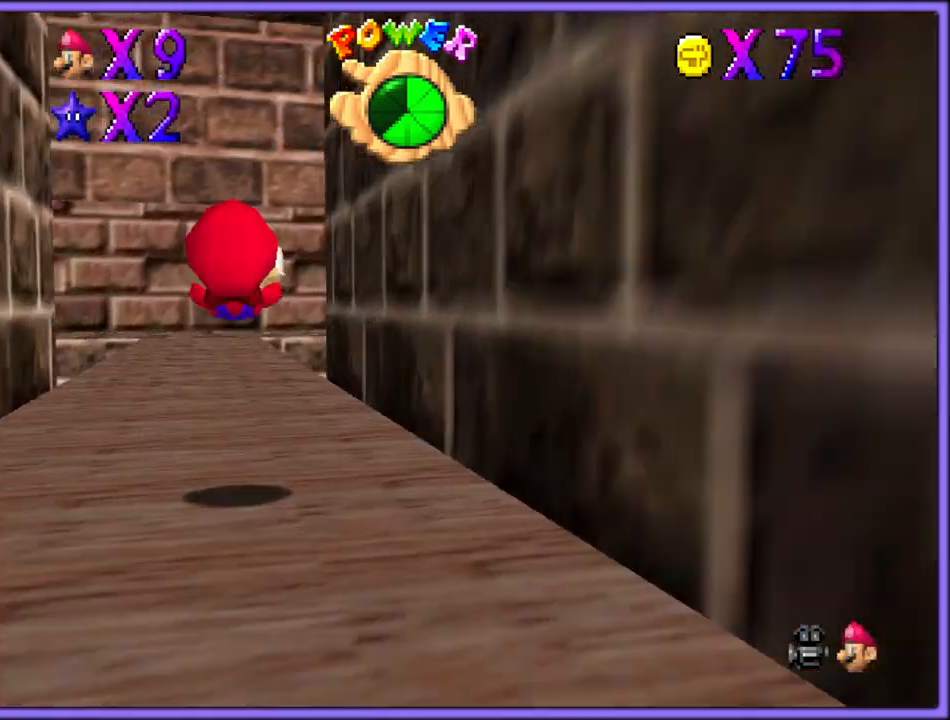
{"buttons": [], "left_stick": "up", "button_events": [[17, "A", "up"], [283, "B", "down"], [400, "B", "up"]]}
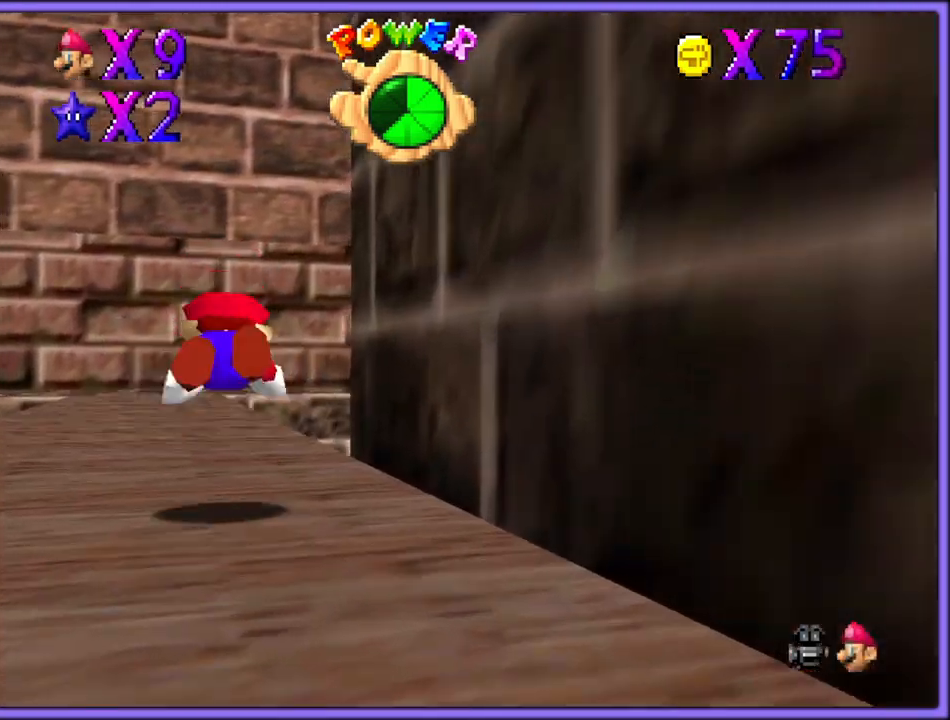
{"buttons": [], "left_stick": "up", "button_events": [[183, "A", "down"], [200, "R1", "down"], [283, "R1", "up"], [300, "A", "up"]]}
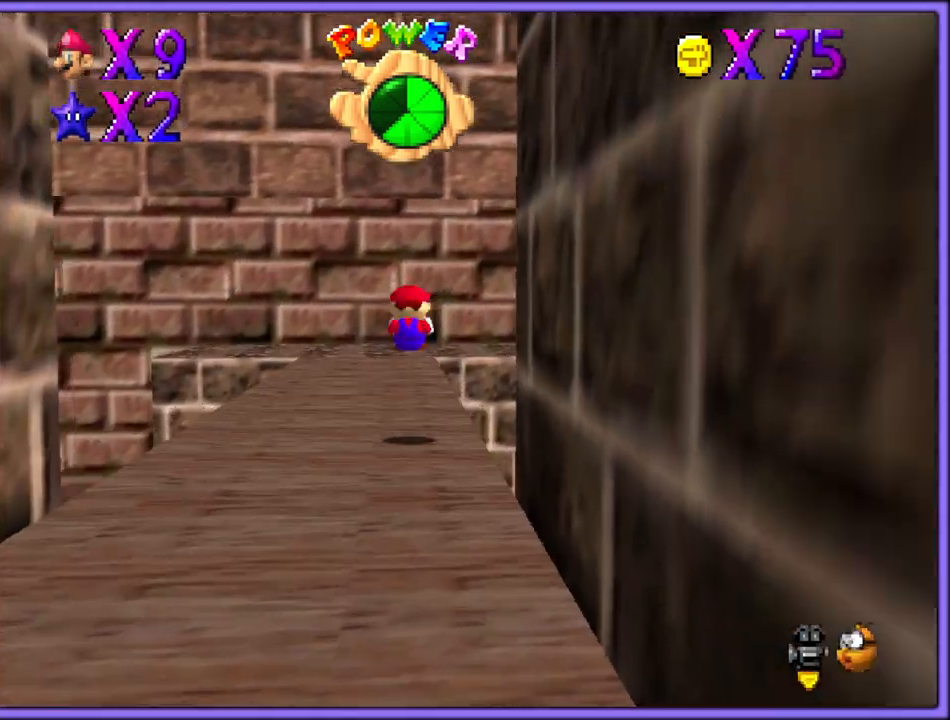
{"buttons": ["C_RIGHT"], "left_stick": "up", "button_events": [[283, "B", "down"], [367, "B", "up"], [500, "C_RIGHT", "down"]]}
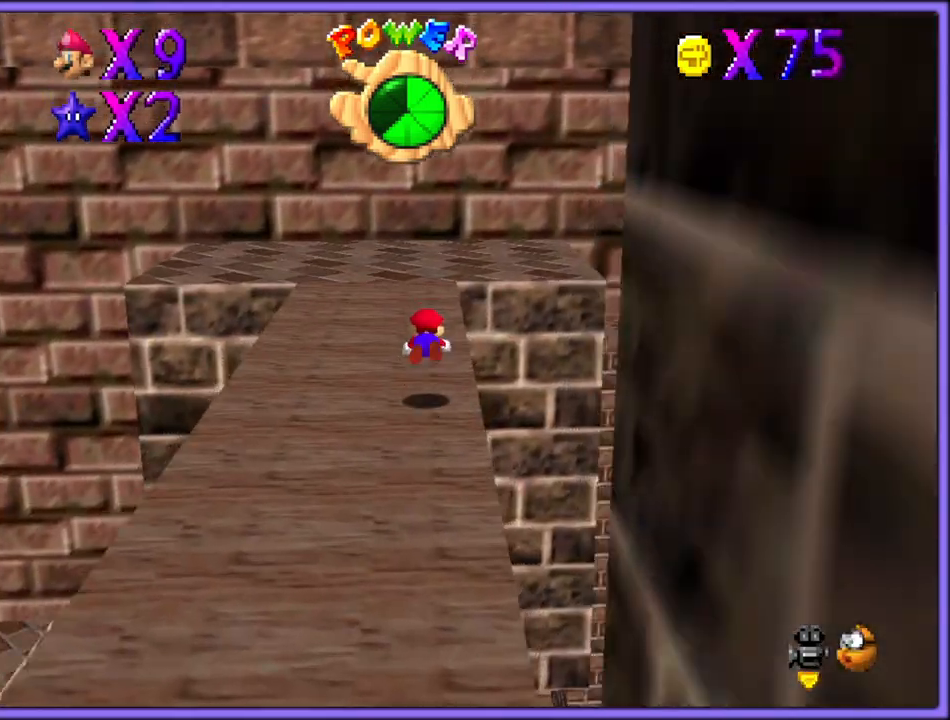
{"buttons": [], "left_stick": "up-right", "button_events": [[83, "C_RIGHT", "up"], [183, "A", "down"], [283, "A", "up"], [367, "A", "down"], [500, "A", "up"]]}
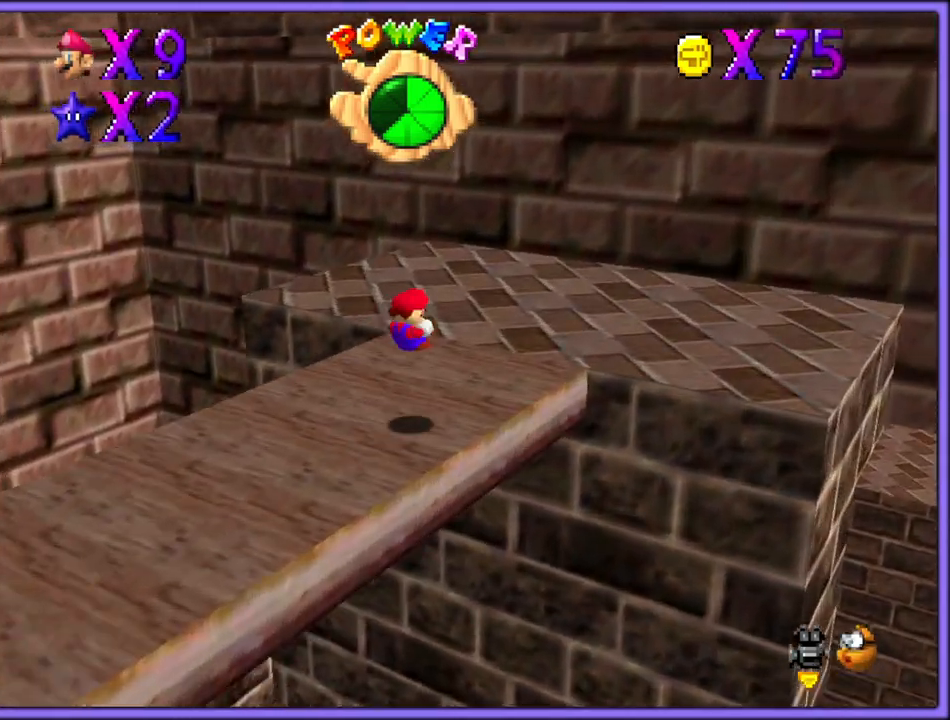
{"buttons": ["B"], "left_stick": "up-left", "button_events": [[417, "B", "down"]]}
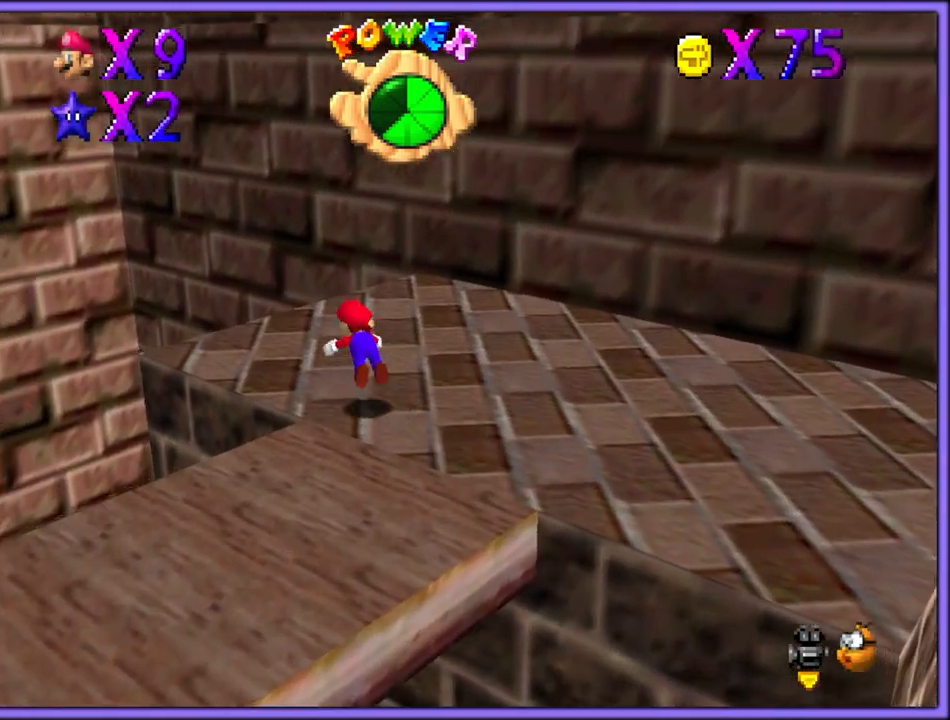
{"buttons": [], "left_stick": "up", "button_events": [[17, "B", "up"], [117, "C_DOWN", "down"], [117, "C_RIGHT", "down"], [133, "C_DOWN", "up"], [217, "C_RIGHT", "up"], [283, "A", "down"], [317, "B", "down"], [383, "A", "up"], [450, "B", "up"]]}
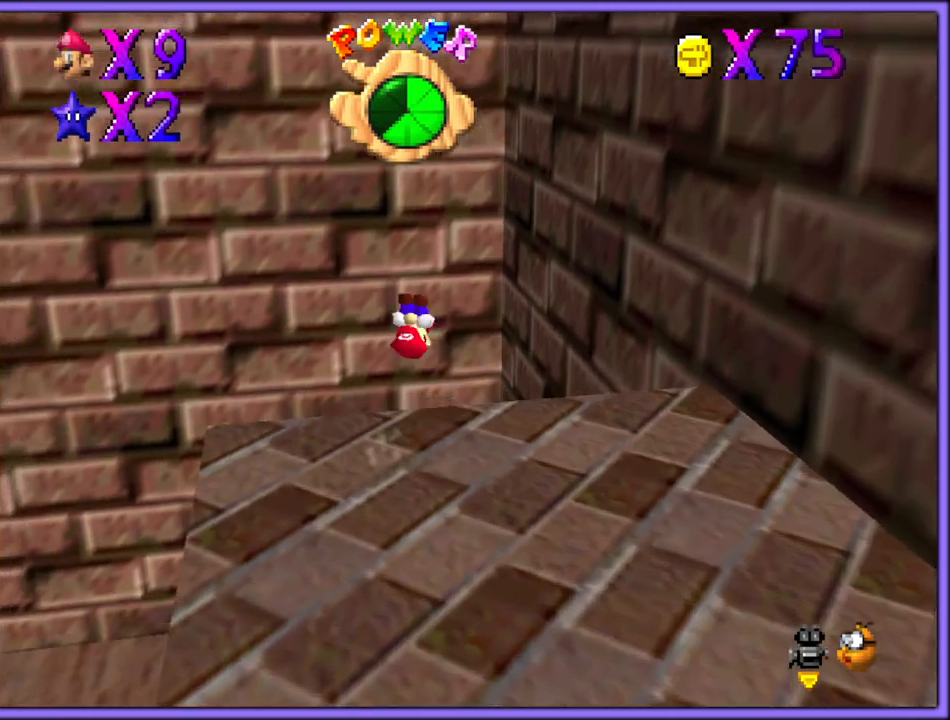
{"buttons": [], "left_stick": "center", "button_events": [[83, "C_RIGHT", "down"], [217, "C_RIGHT", "up"]]}
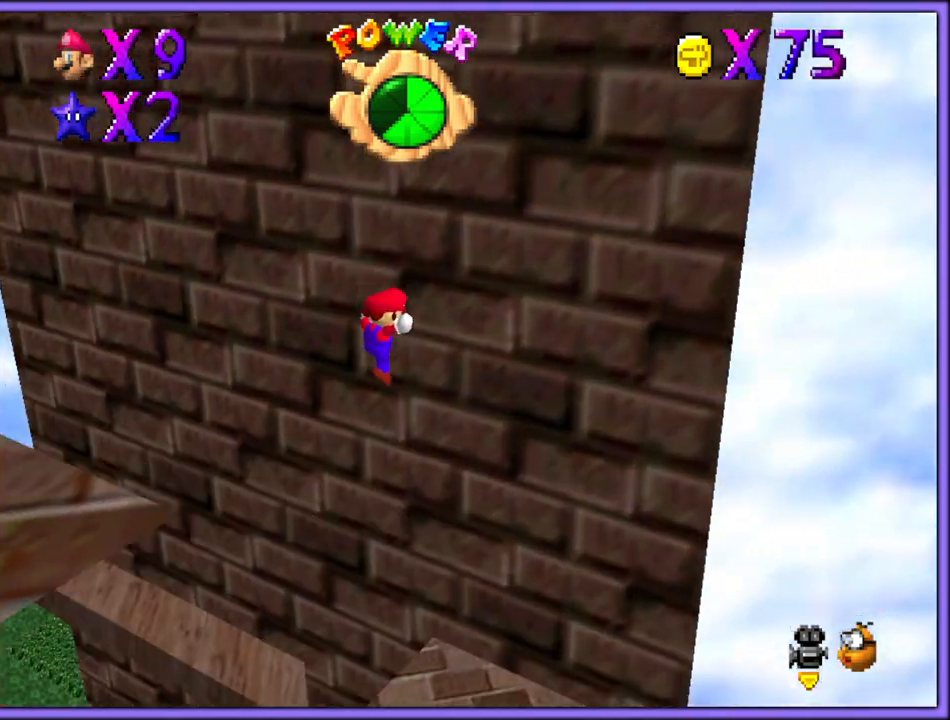
{"buttons": [], "left_stick": "center", "button_events": [[117, "C_RIGHT", "down"], [250, "C_DOWN", "down"], [300, "C_RIGHT", "up"], [433, "C_DOWN", "up"]]}
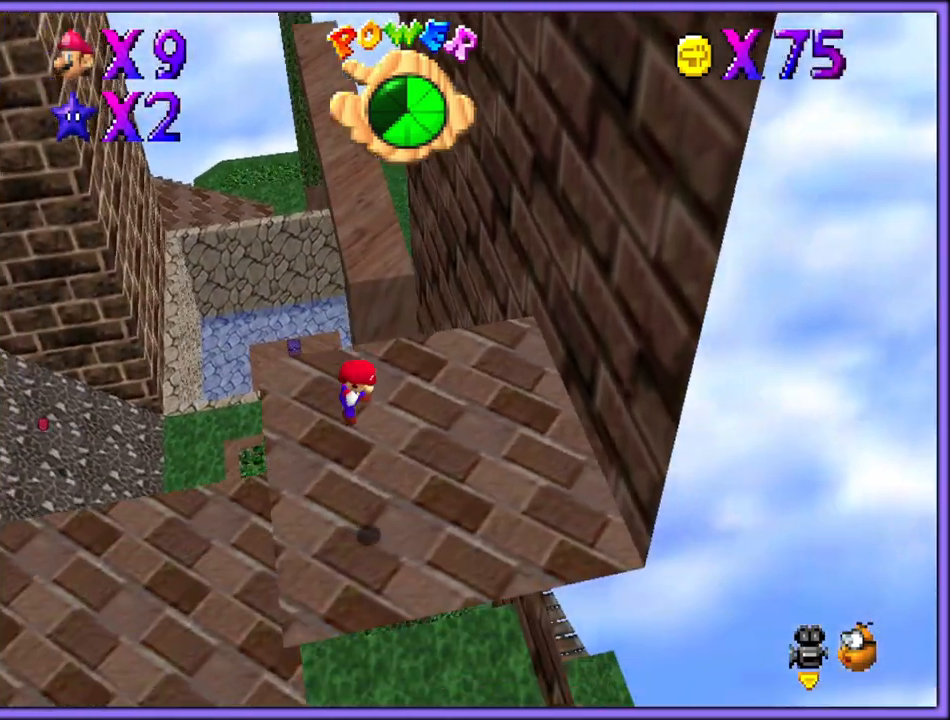
{"buttons": [], "left_stick": "right", "button_events": [[167, "C_RIGHT", "down"], [333, "C_RIGHT", "up"]]}
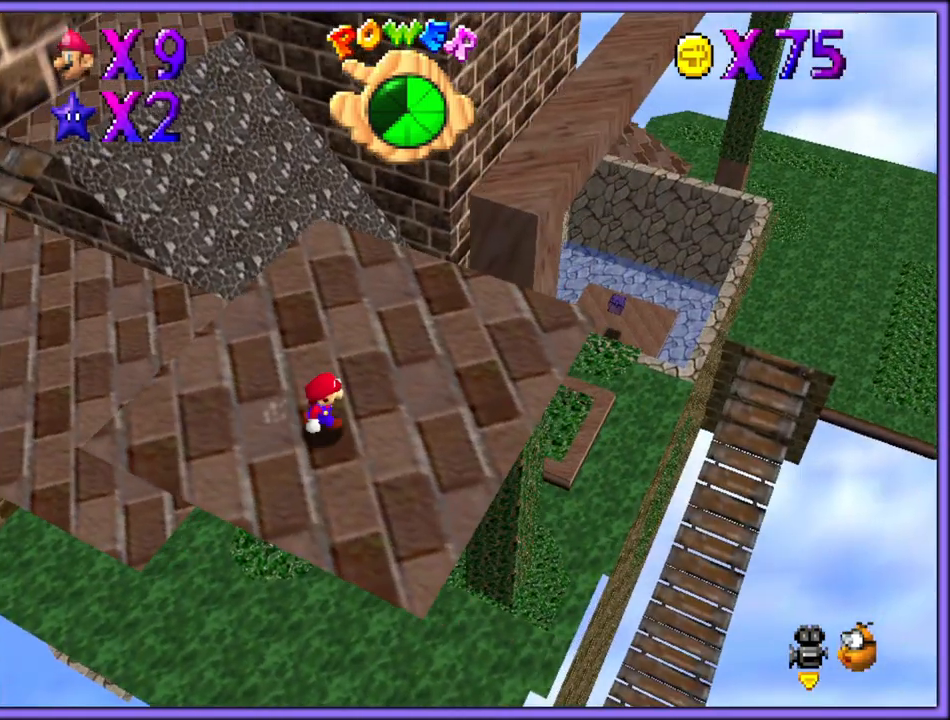
{"buttons": [], "left_stick": "down", "button_events": []}
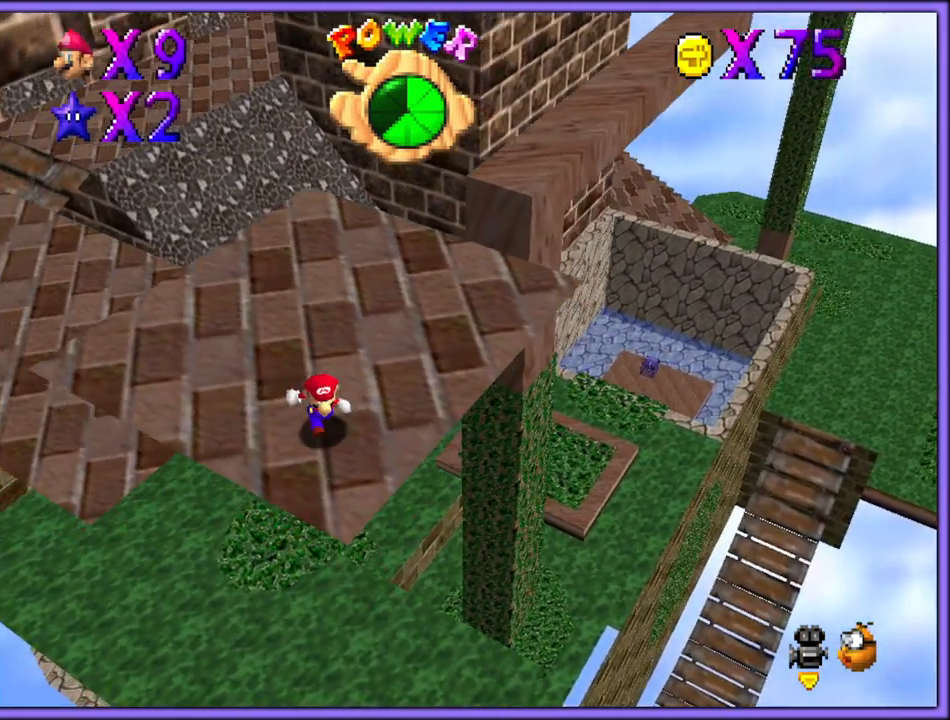
{"buttons": [], "left_stick": "down", "button_events": []}
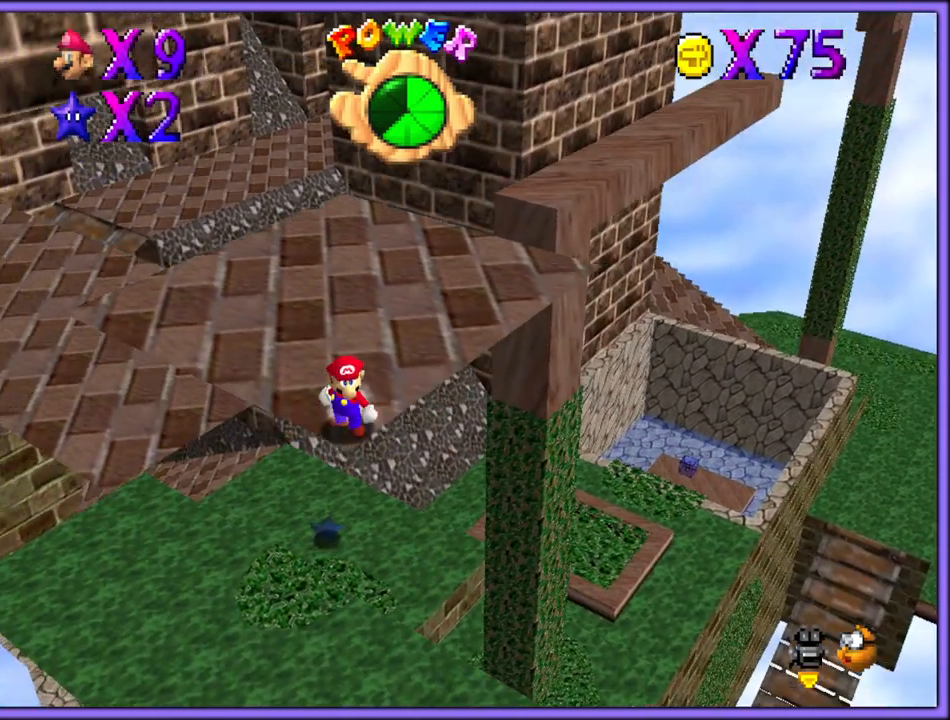
{"buttons": [], "left_stick": "down", "button_events": []}
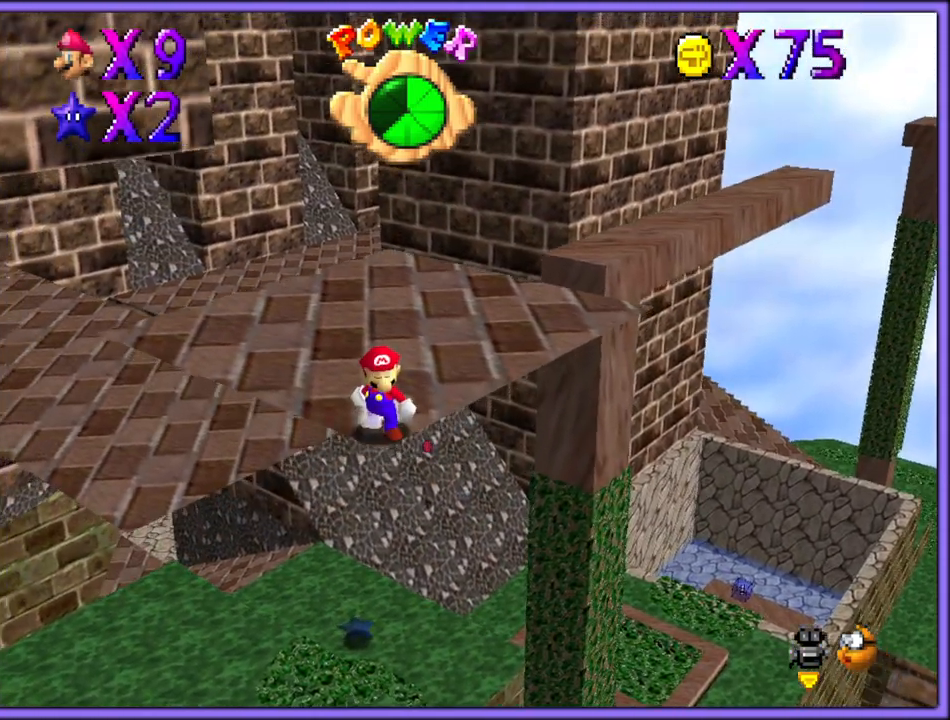
{"buttons": [], "left_stick": "up", "button_events": []}
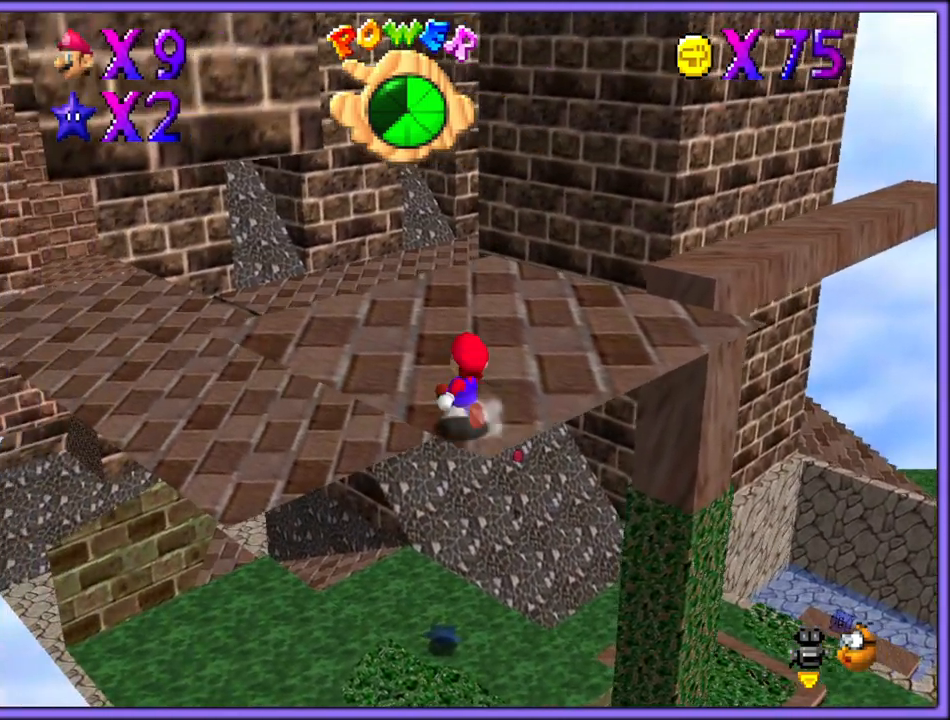
{"buttons": ["A"], "left_stick": "up", "button_events": [[417, "A", "down"]]}
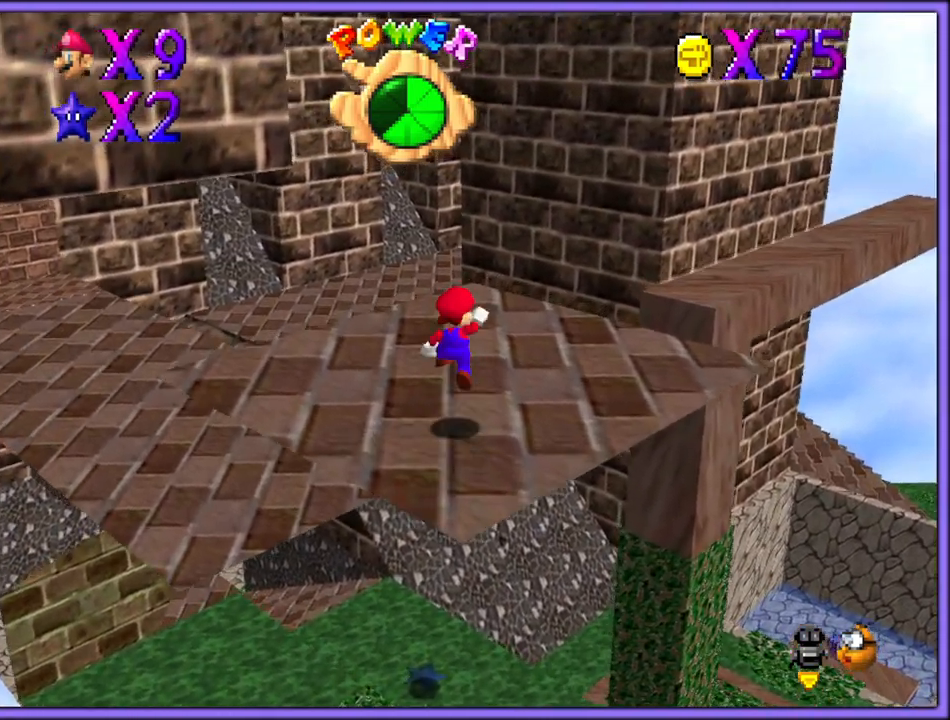
{"buttons": ["B"], "left_stick": "up", "button_events": [[67, "A", "up"], [467, "B", "down"]]}
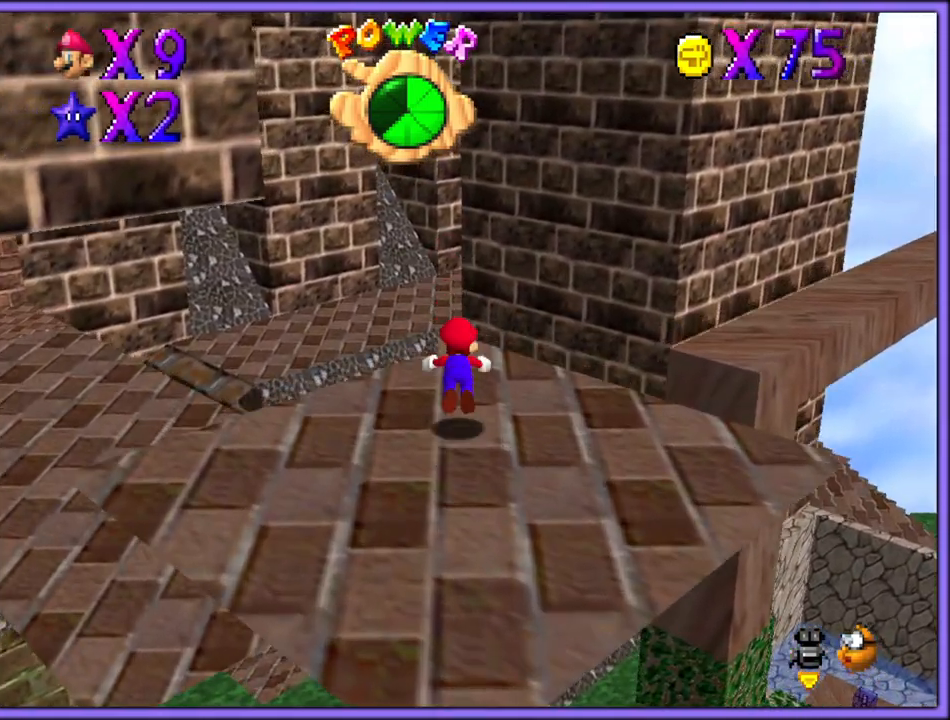
{"buttons": [], "left_stick": "up", "button_events": [[17, "A", "down"], [83, "R1", "down"], [183, "B", "up"], [333, "A", "up"], [350, "R1", "up"]]}